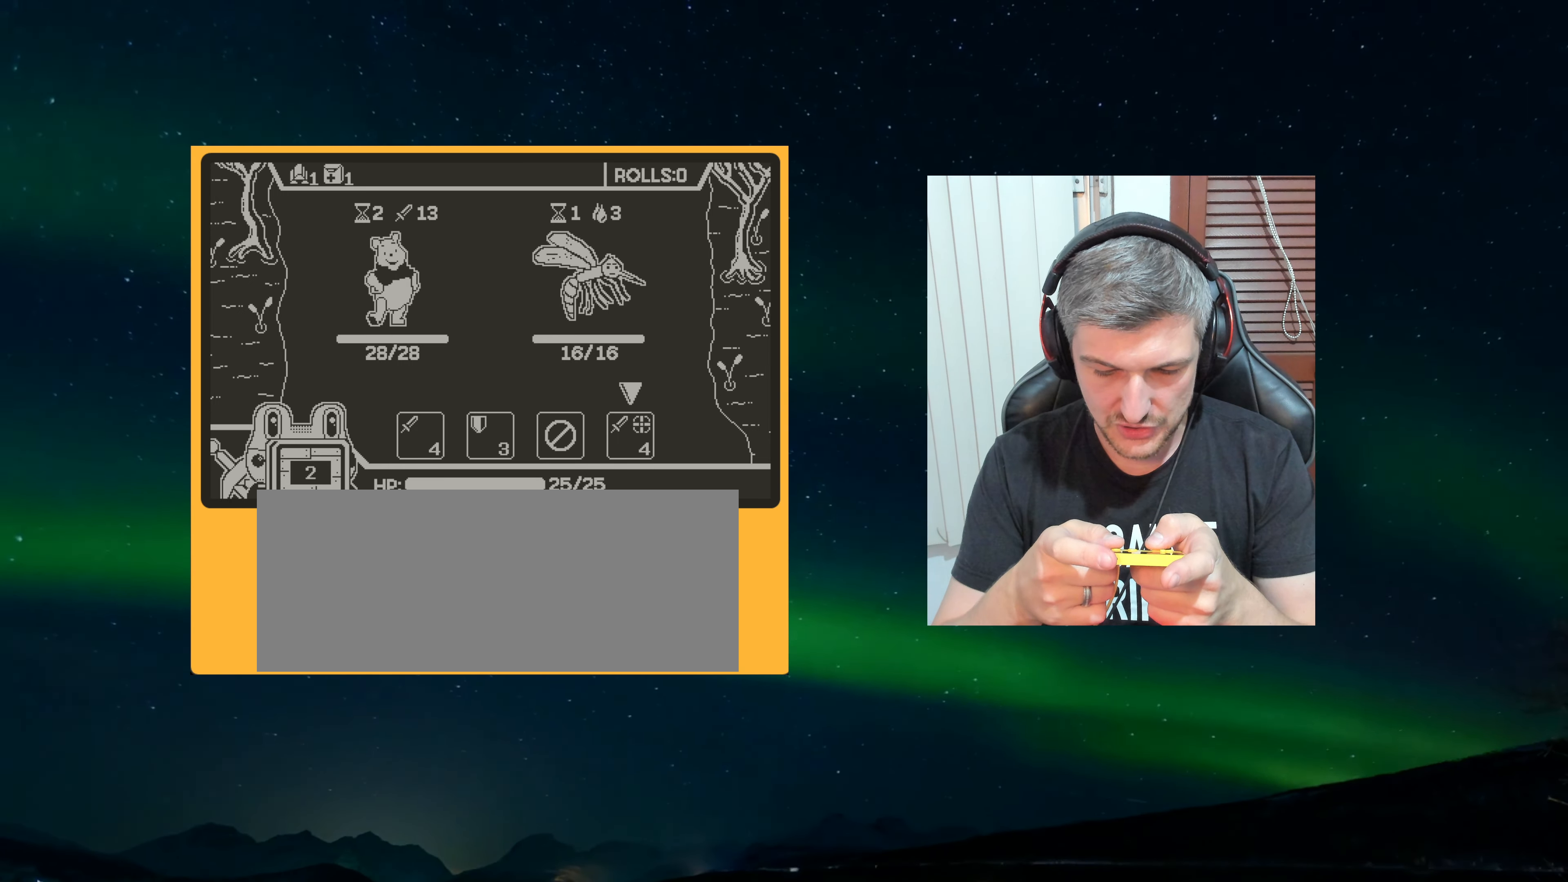
Gameplay with a controller (Nintendo layout); each line is a JSON object with the inputs held at the frame after it. "events" lists button and stick changes between this image and that frame as [ms after this image, input, new state], when the widget could be followed in between. Not read: L3 R3.
{"buttons": [], "left_stick": "center", "events": [[300, "A", "down"], [350, "A", "up"]]}
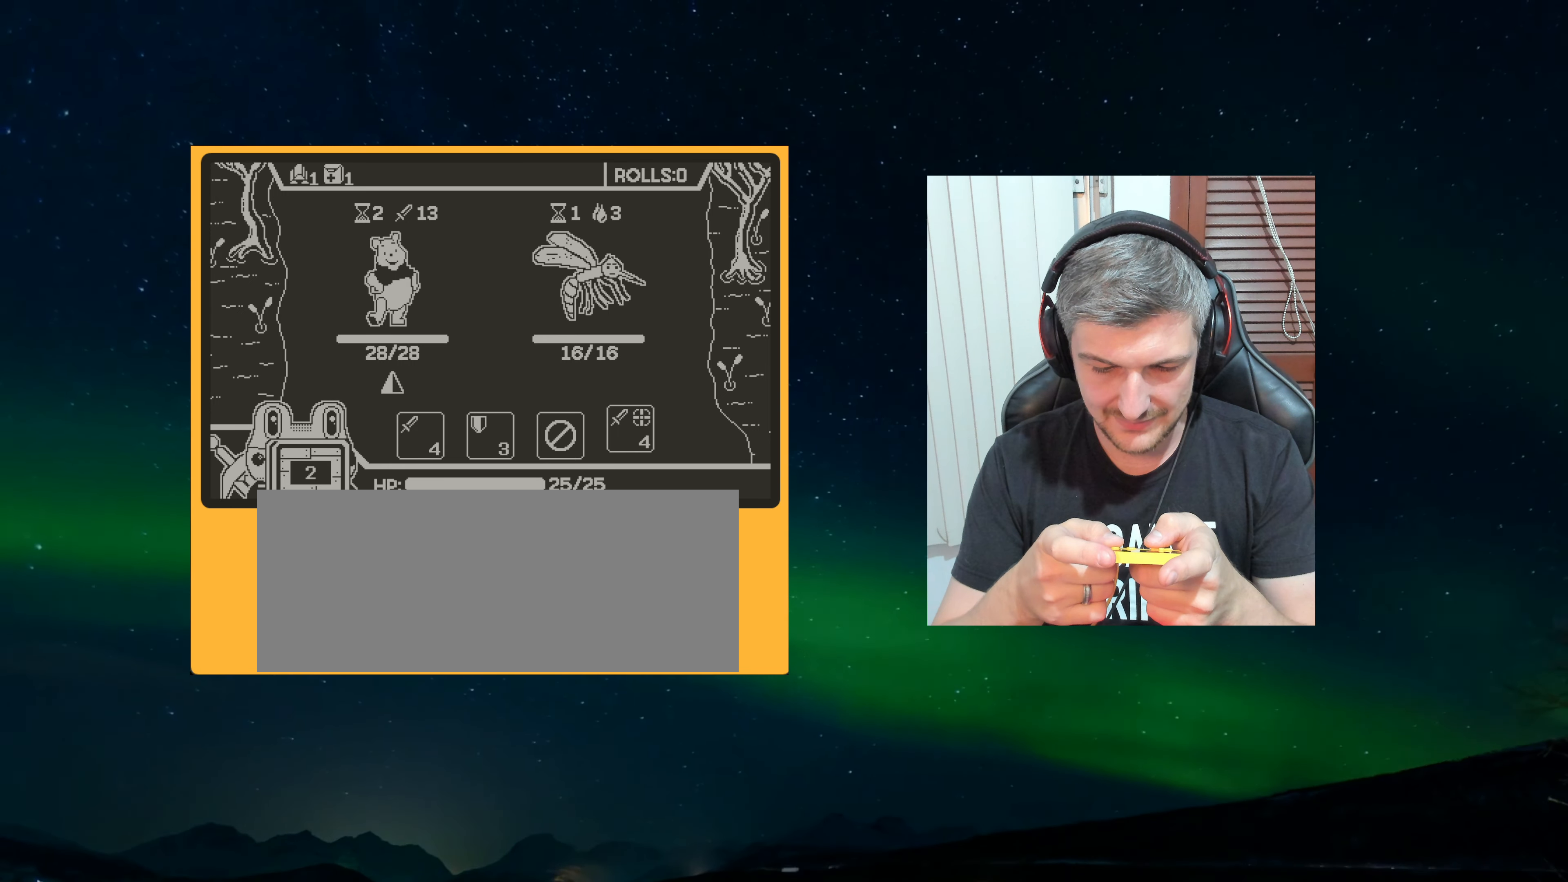
{"buttons": [], "left_stick": "center", "events": []}
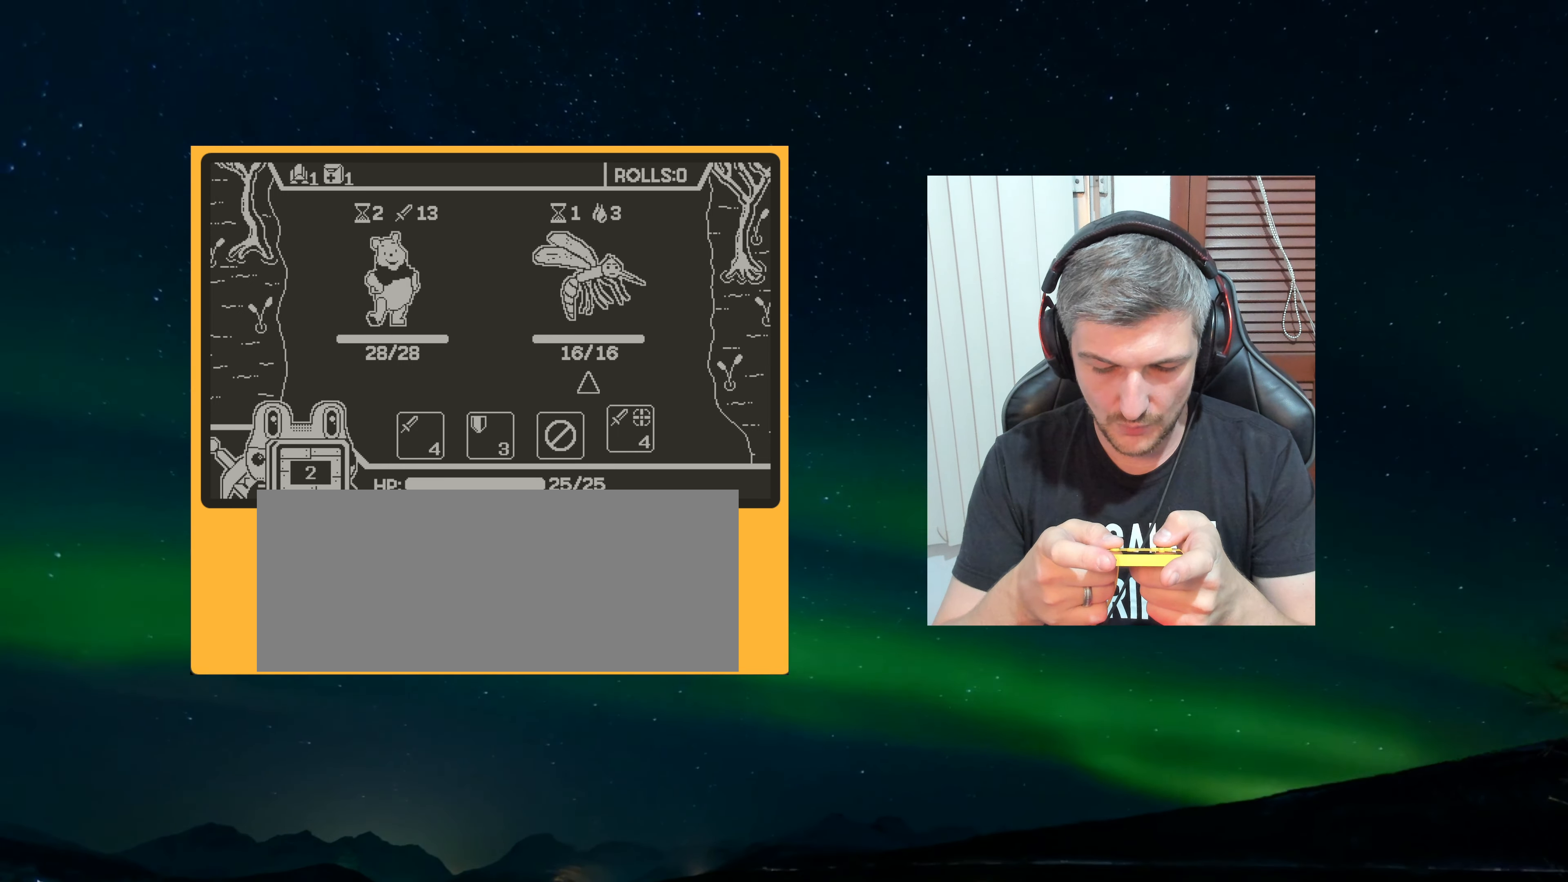
{"buttons": [], "left_stick": "center", "events": [[50, "A", "down"], [116, "A", "up"]]}
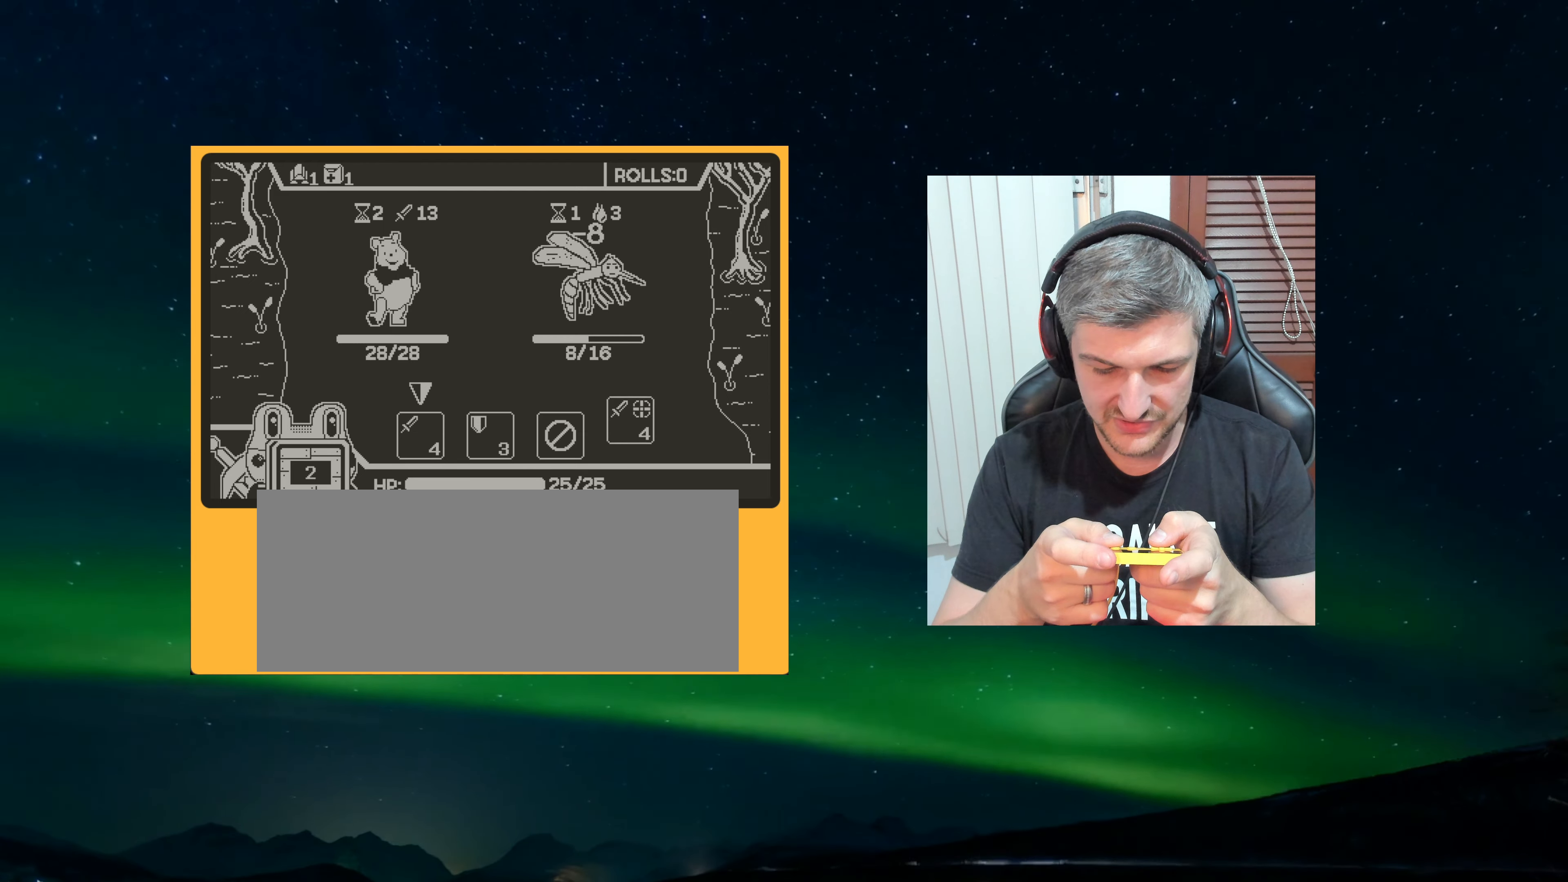
{"buttons": [], "left_stick": "center", "events": [[133, "A", "down"], [266, "A", "up"]]}
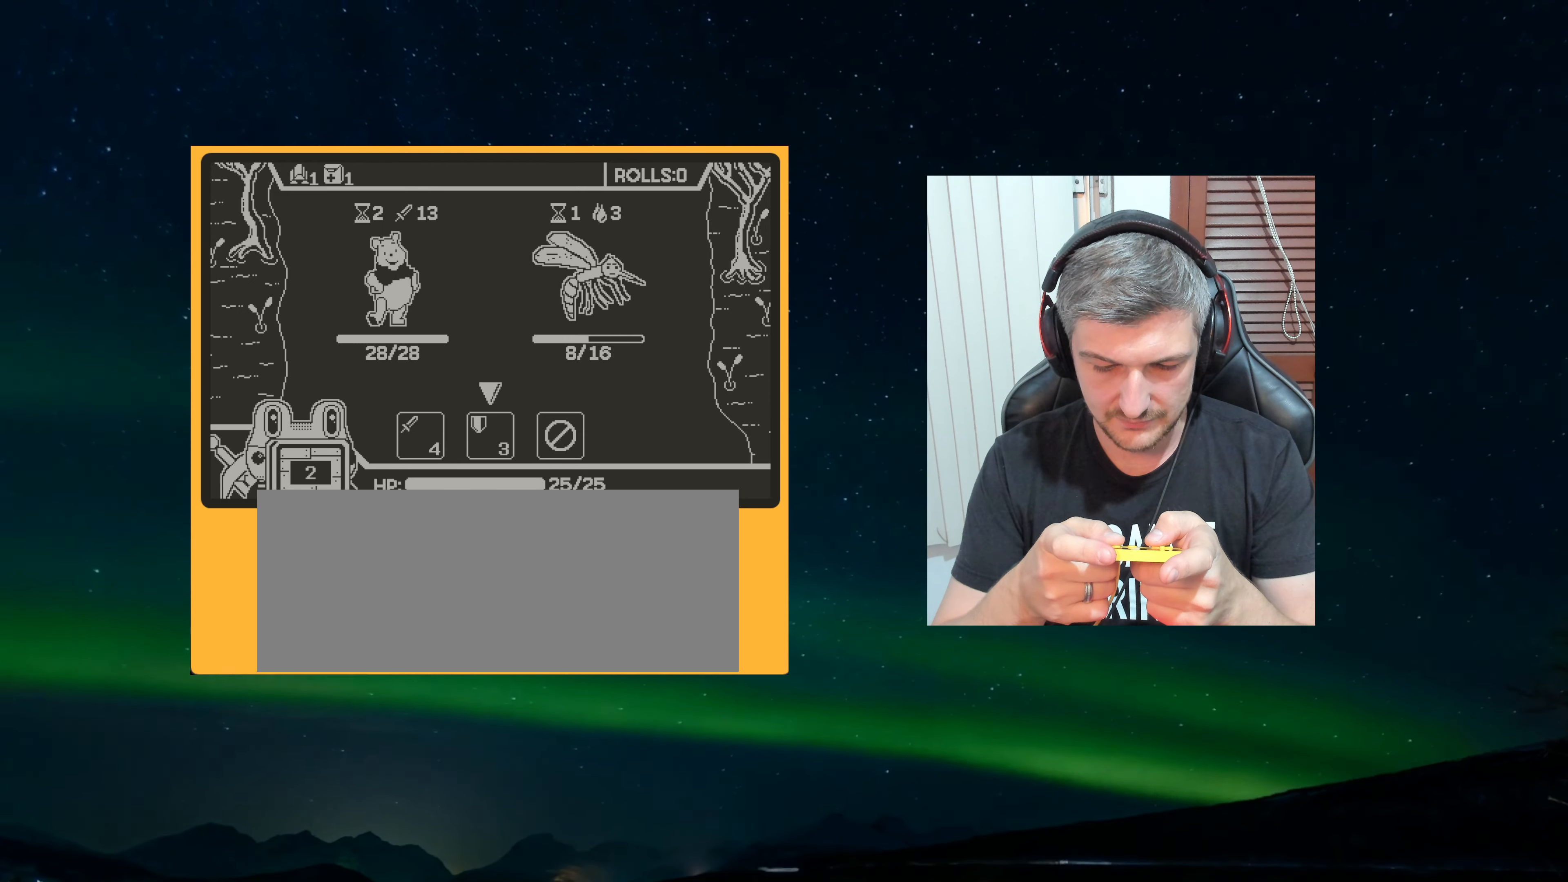
{"buttons": [], "left_stick": "center", "events": []}
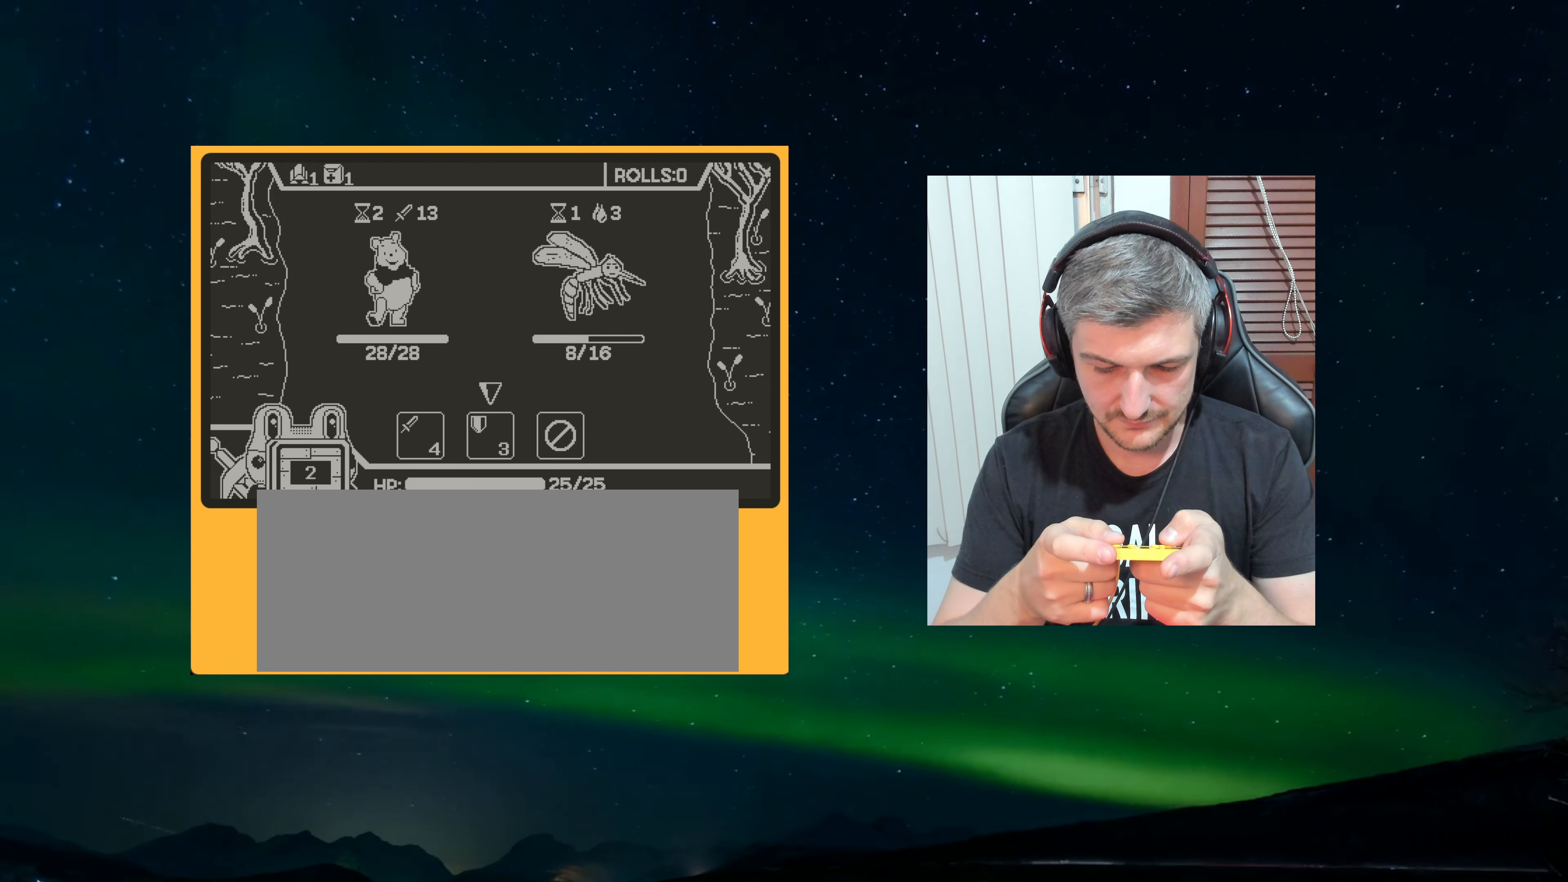
{"buttons": [], "left_stick": "center", "events": [[183, "A", "down"], [383, "A", "up"]]}
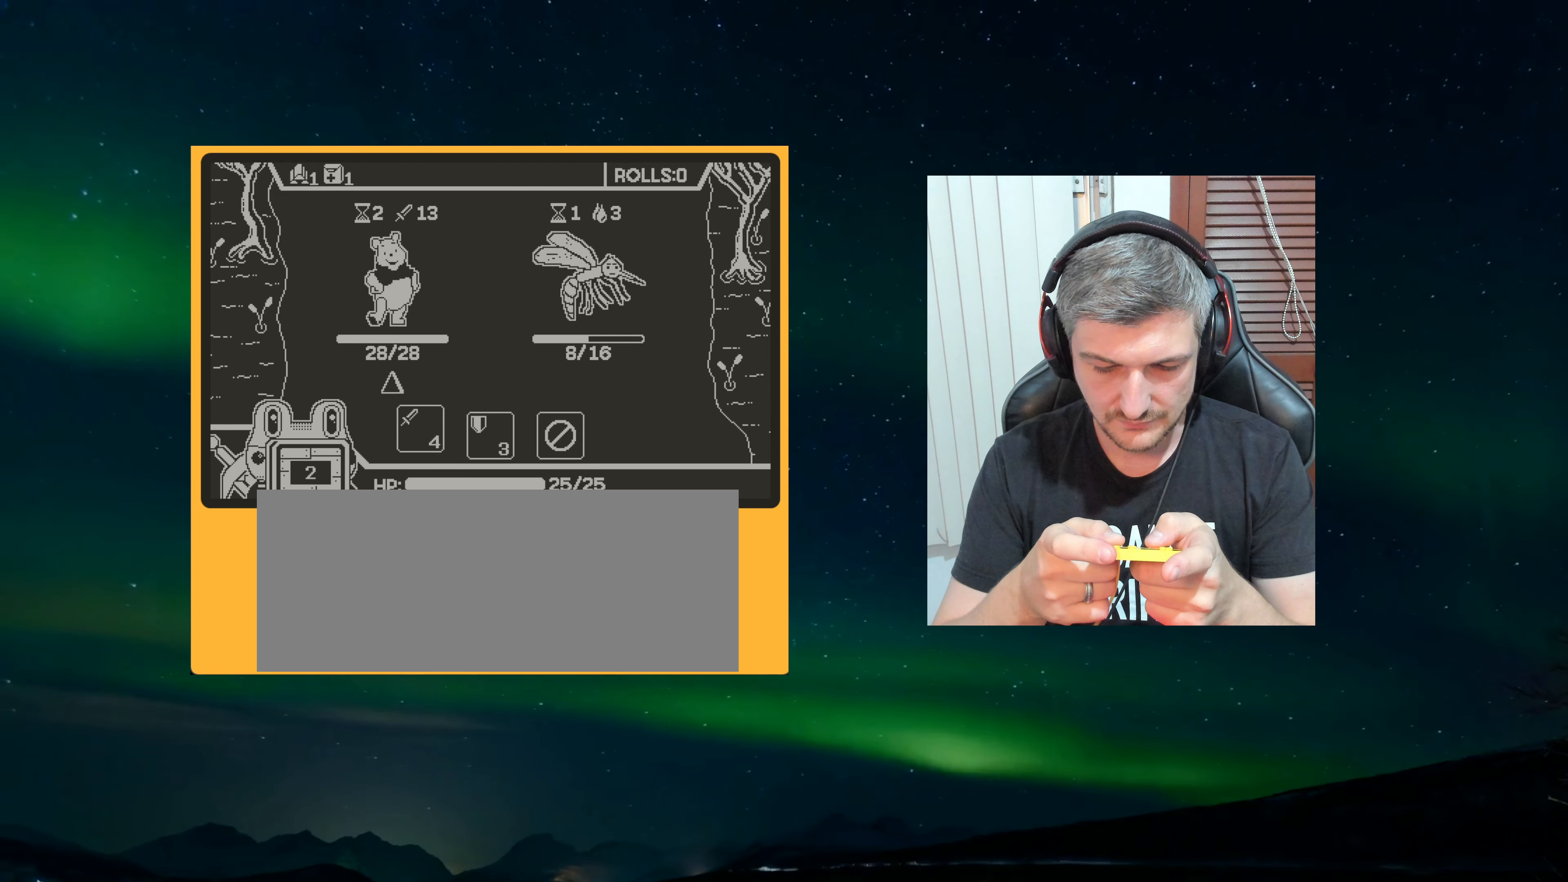
{"buttons": [], "left_stick": "center", "events": []}
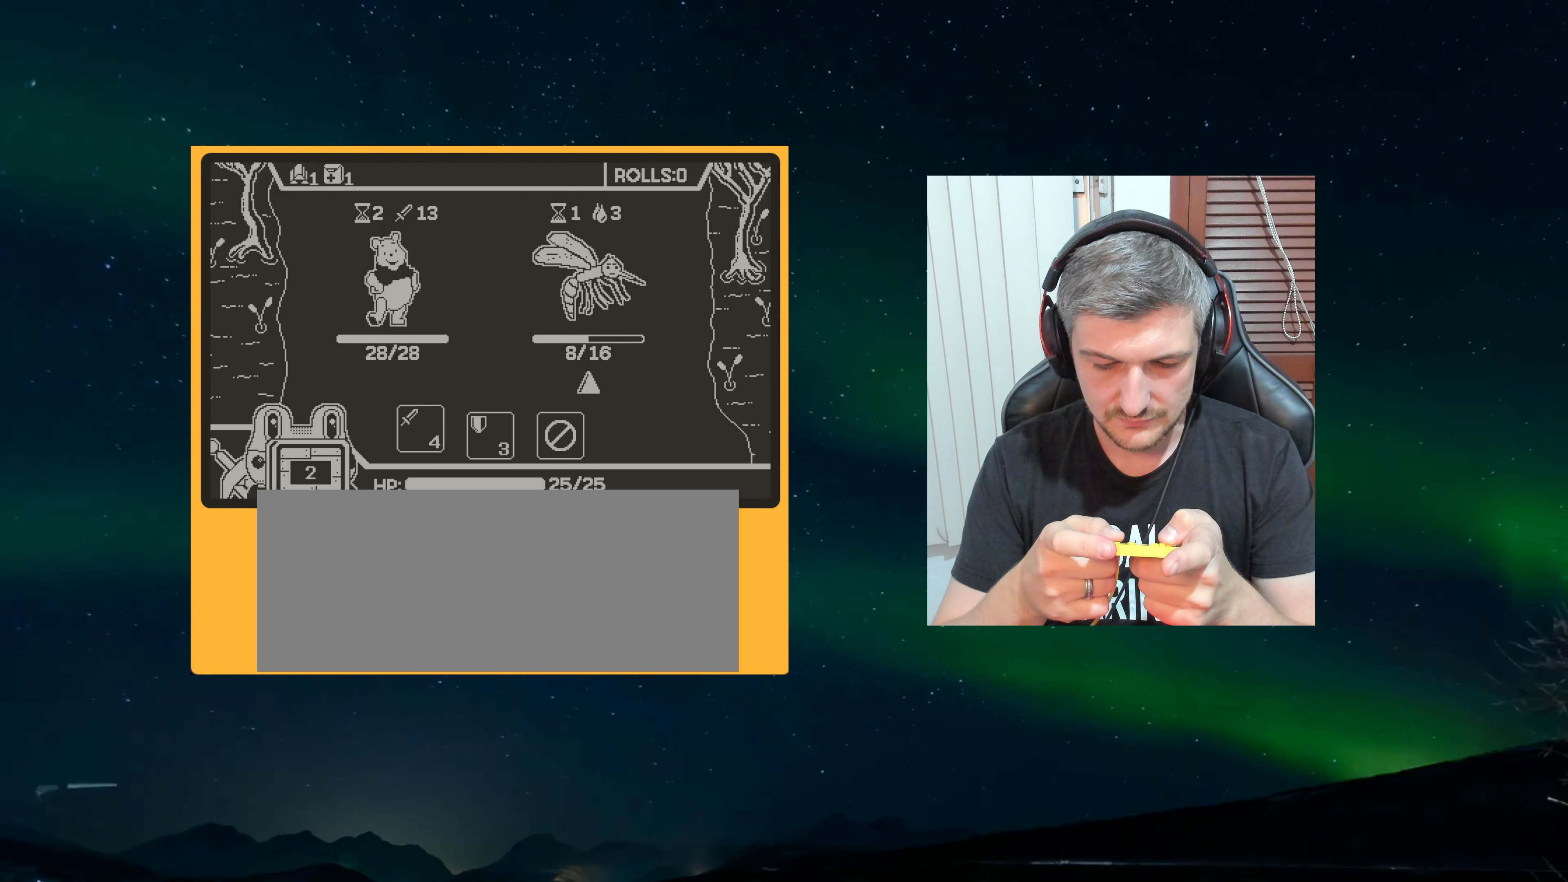
{"buttons": [], "left_stick": "center", "events": [[83, "A", "down"], [166, "A", "up"]]}
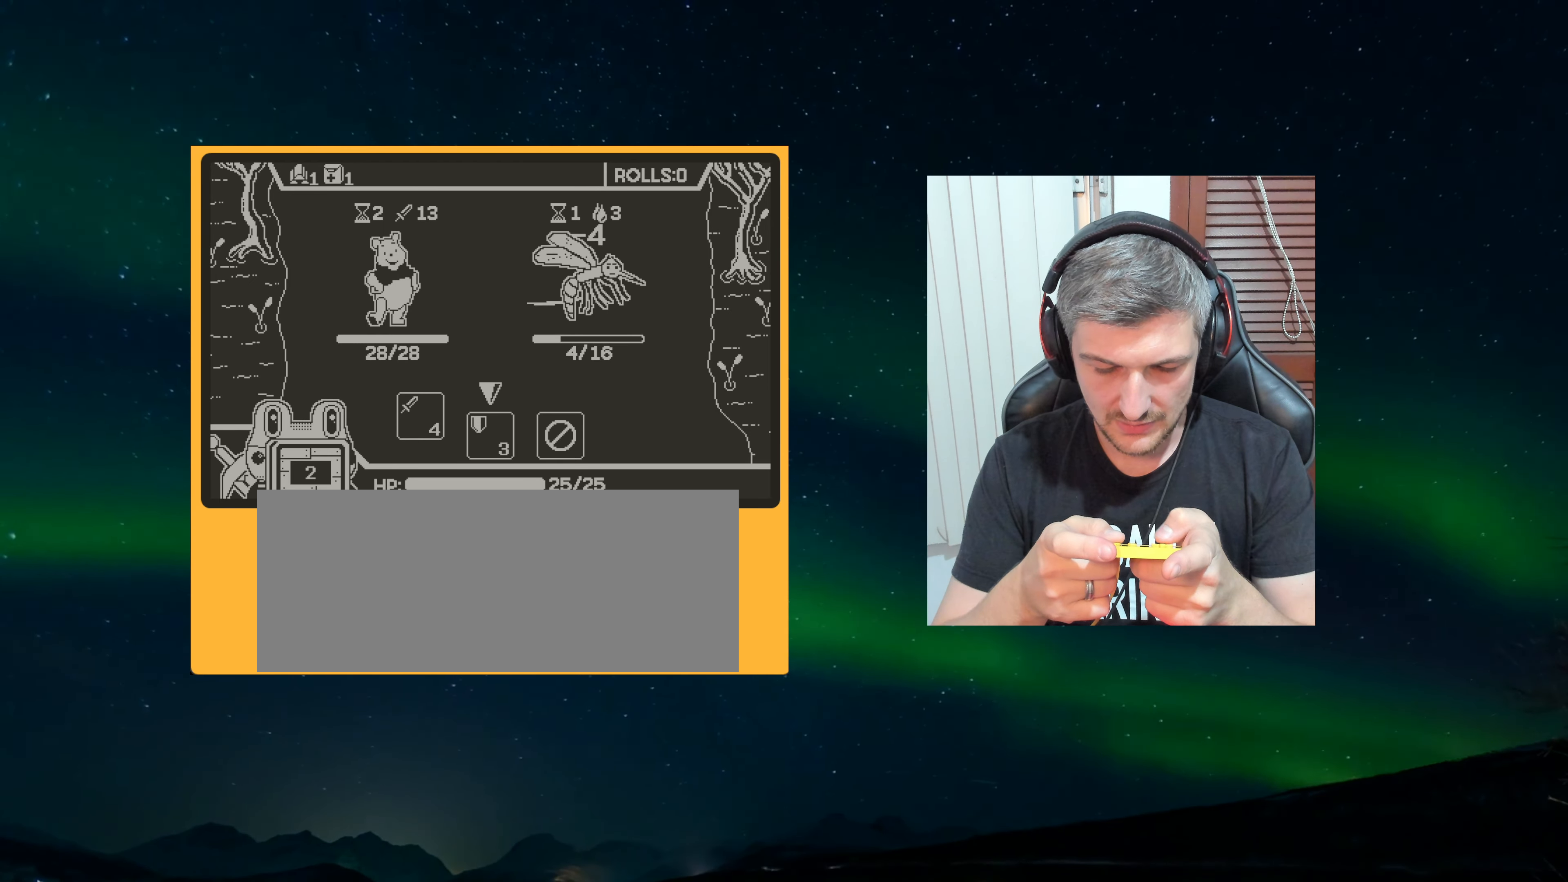
{"buttons": [], "left_stick": "center", "events": [[366, "A", "down"], [466, "A", "up"]]}
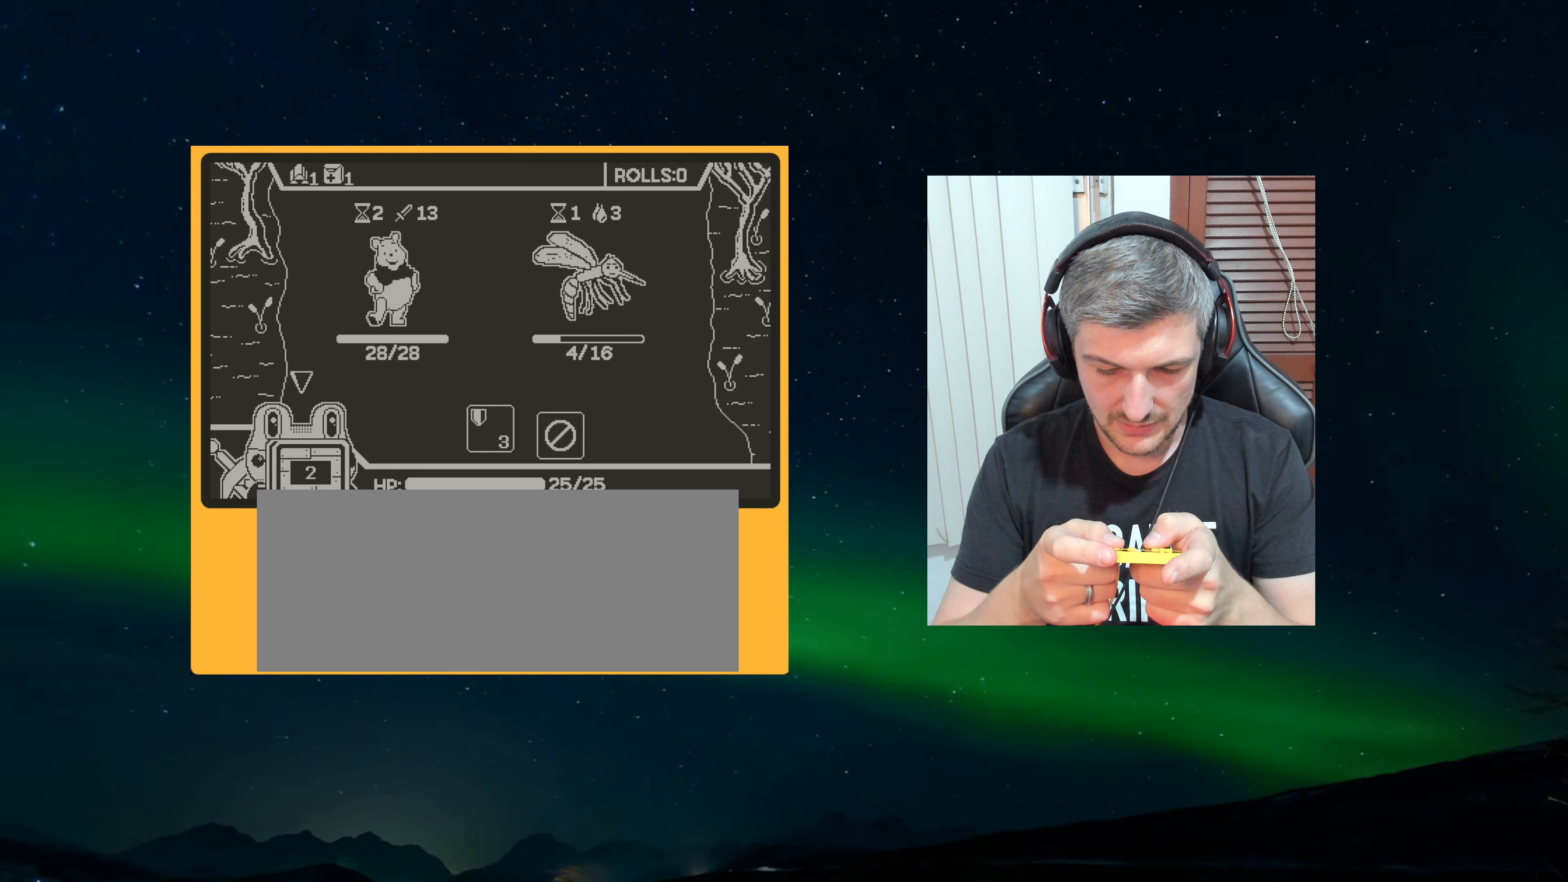
{"buttons": [], "left_stick": "center", "events": [[250, "A", "down"], [300, "A", "up"]]}